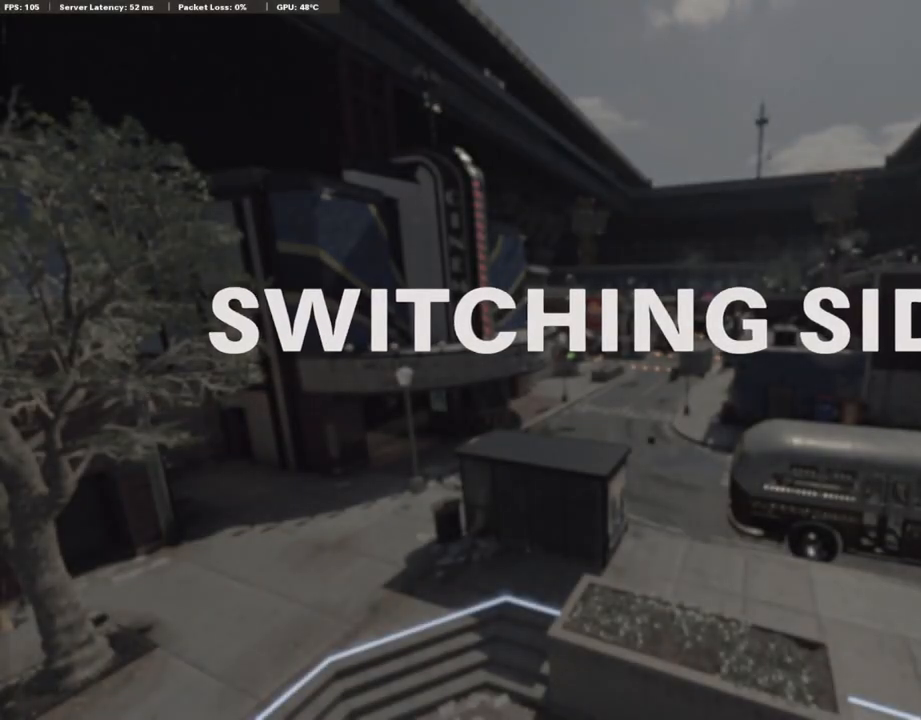
Gameplay with a controller (PlayStation layout); each line is a JSON object with the inputs held at the frame after it. "events" lists button and stick changes between this image and that frame as [ms after this image, input, new state], when the widget could be followed in between.
{"buttons": ["R1", "R3"], "left_stick": "down", "right_stick": "center"}
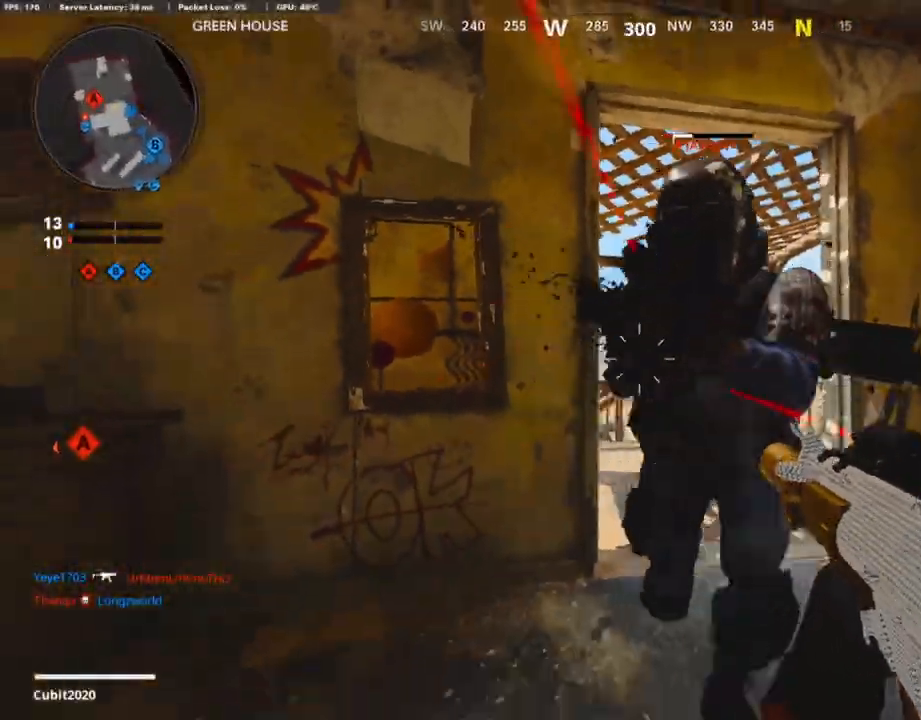
{"buttons": [], "left_stick": "up", "right_stick": "center", "events": [[33, "left_stick", "down-right"], [200, "left_stick", "up"], [217, "R1", "up"], [217, "R3", "up"], [233, "L3", "down"], [283, "right_stick", "down"], [417, "right_stick", "center"], [500, "L3", "up"]]}
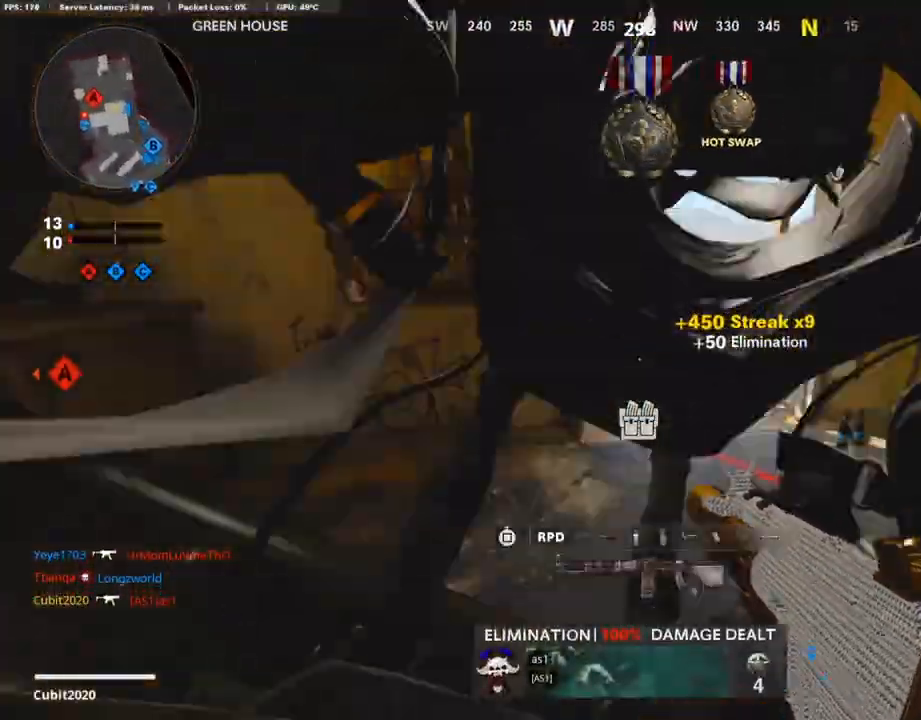
{"buttons": ["R3"], "left_stick": "up-right", "right_stick": "center", "events": [[217, "L3", "down"], [317, "R3", "down"], [467, "L3", "up"], [467, "left_stick", "up-right"]]}
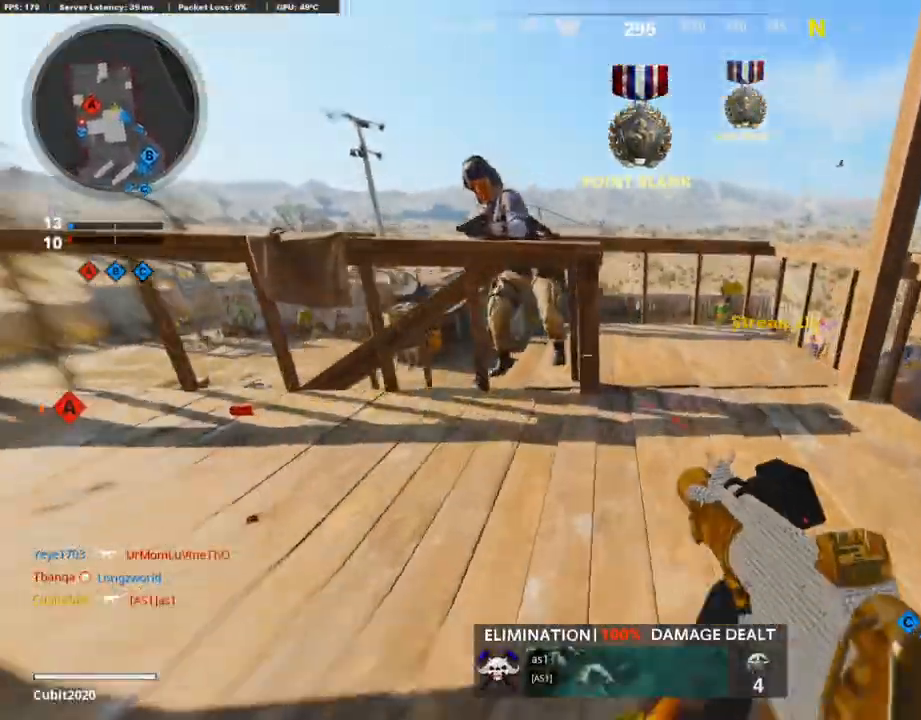
{"buttons": ["R1"], "left_stick": "up-right", "right_stick": "up-left", "events": [[17, "R3", "up"], [17, "right_stick", "up-left"], [350, "R1", "down"]]}
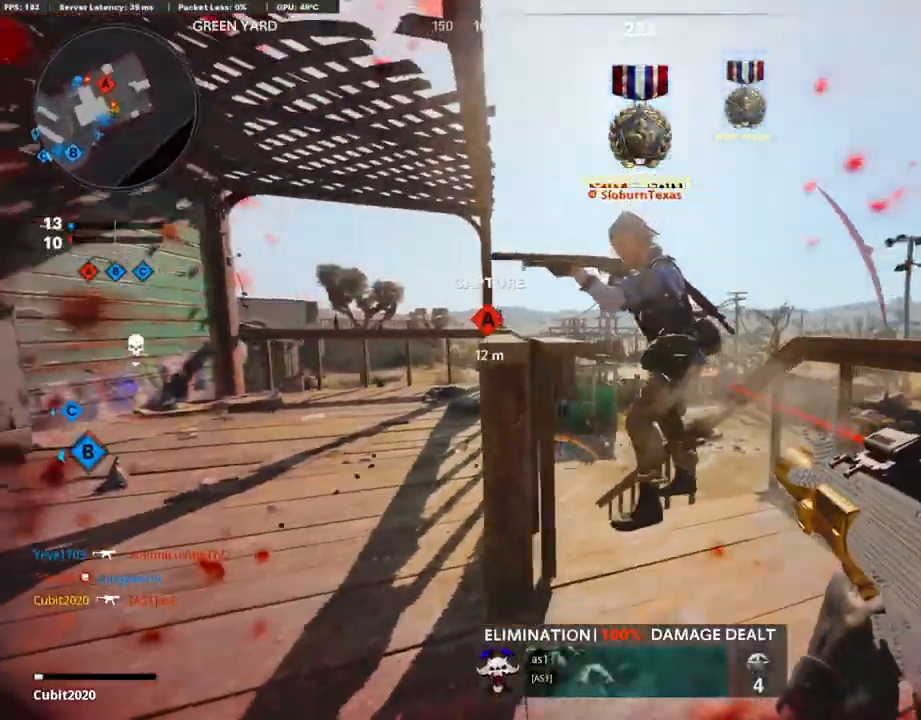
{"buttons": ["L3"], "left_stick": "up", "right_stick": "center", "events": [[50, "right_stick", "up"], [200, "L2", "down"], [200, "left_stick", "center"], [200, "right_stick", "up-left"], [417, "left_stick", "down-left"], [467, "L2", "up"], [467, "L3", "down"], [467, "R1", "up"], [467, "left_stick", "up"], [500, "right_stick", "center"]]}
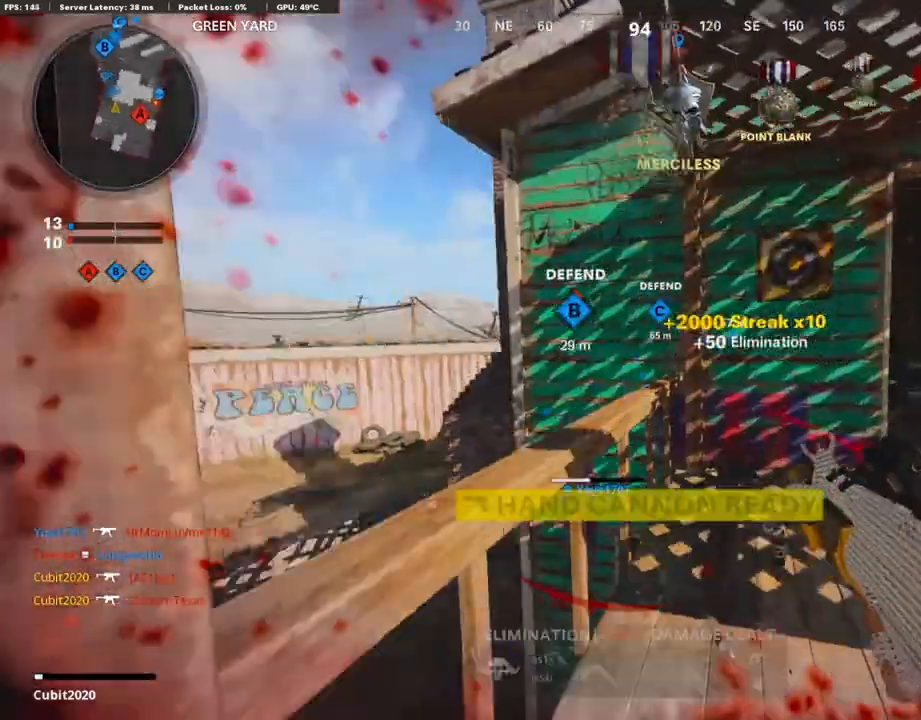
{"buttons": [], "left_stick": "up", "right_stick": "right", "events": [[117, "L3", "up"], [117, "right_stick", "right"]]}
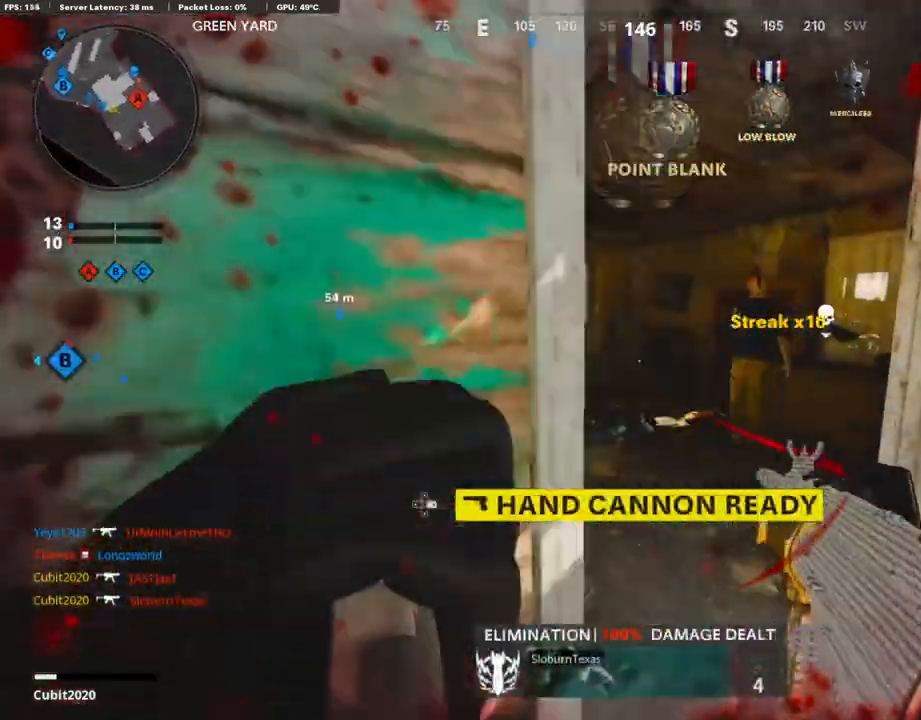
{"buttons": [], "left_stick": "up", "right_stick": "center", "events": [[133, "right_stick", "left"], [300, "right_stick", "center"]]}
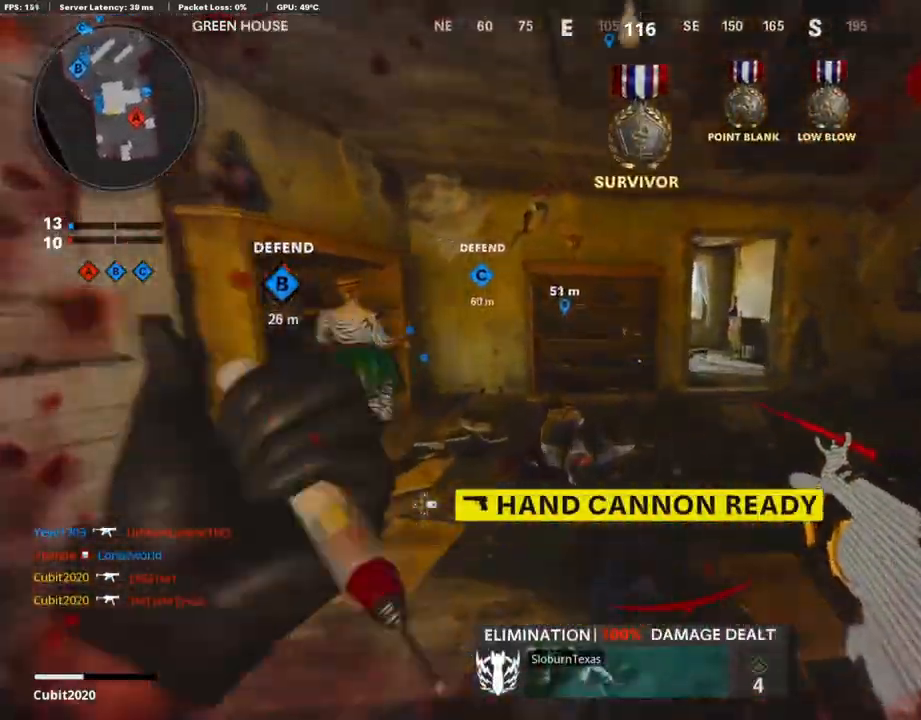
{"buttons": [], "left_stick": "up-right", "right_stick": "center", "events": [[67, "CROSS", "down"], [100, "SQUARE", "down"], [100, "left_stick", "up-right"], [200, "SQUARE", "up"], [217, "CROSS", "up"]]}
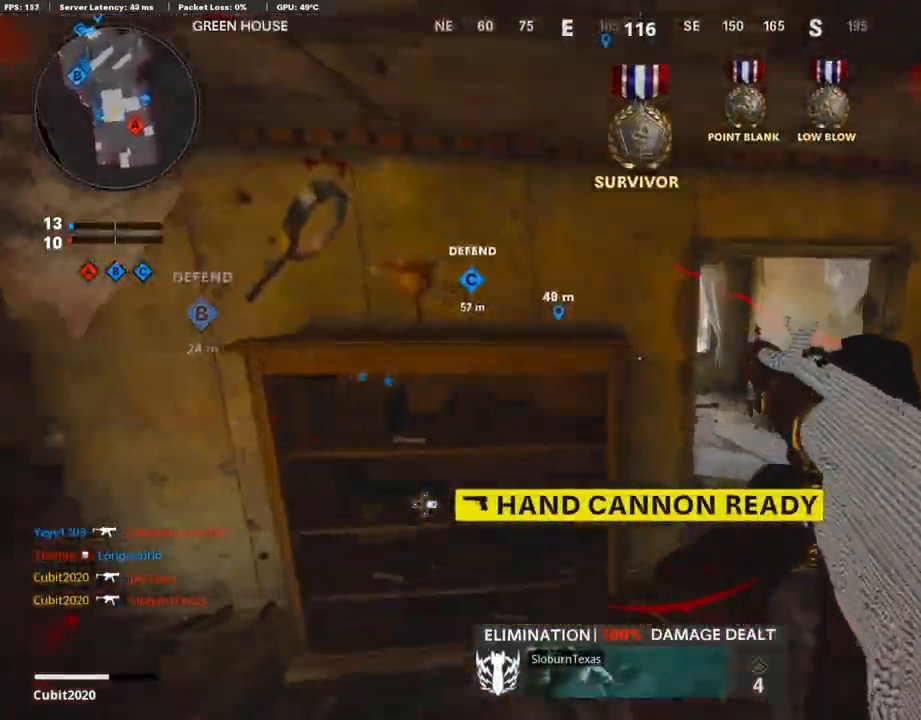
{"buttons": ["L3"], "left_stick": "up", "right_stick": "center", "events": [[200, "L3", "down"], [267, "right_stick", "right"], [333, "right_stick", "center"], [383, "left_stick", "up"]]}
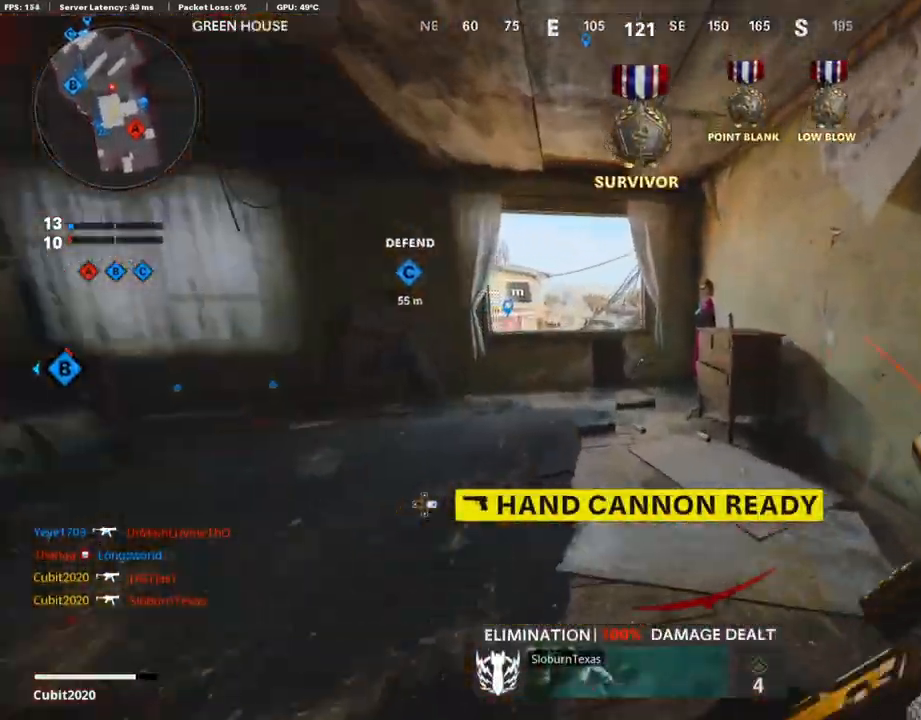
{"buttons": [], "left_stick": "up", "right_stick": "center", "events": [[400, "L3", "up"], [400, "right_stick", "down"], [467, "right_stick", "center"]]}
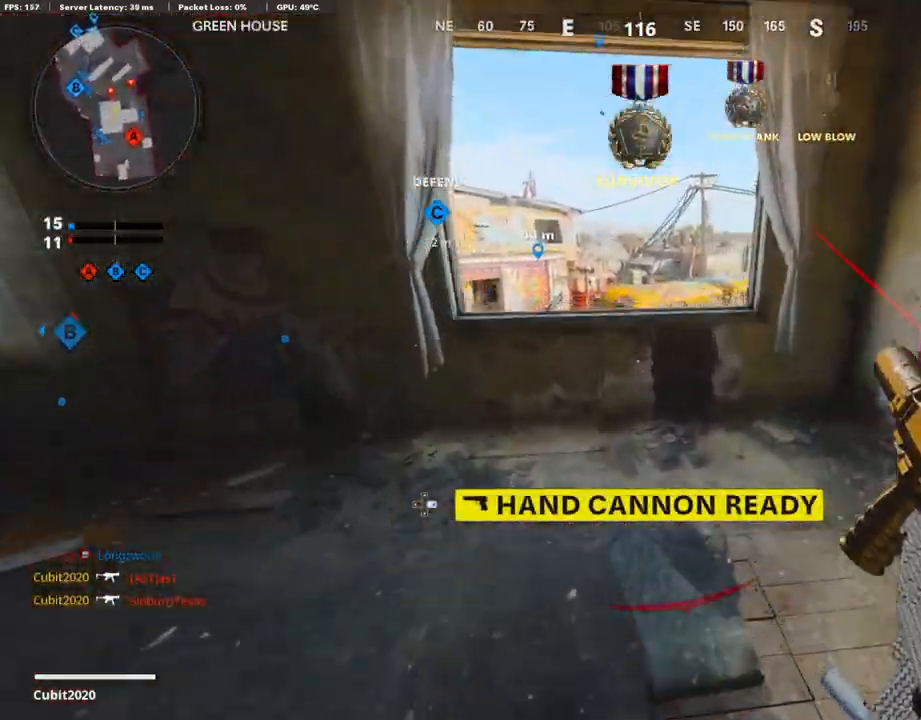
{"buttons": [], "left_stick": "up-left", "right_stick": "center", "events": [[33, "left_stick", "up-left"], [50, "CROSS", "down"], [217, "CROSS", "up"]]}
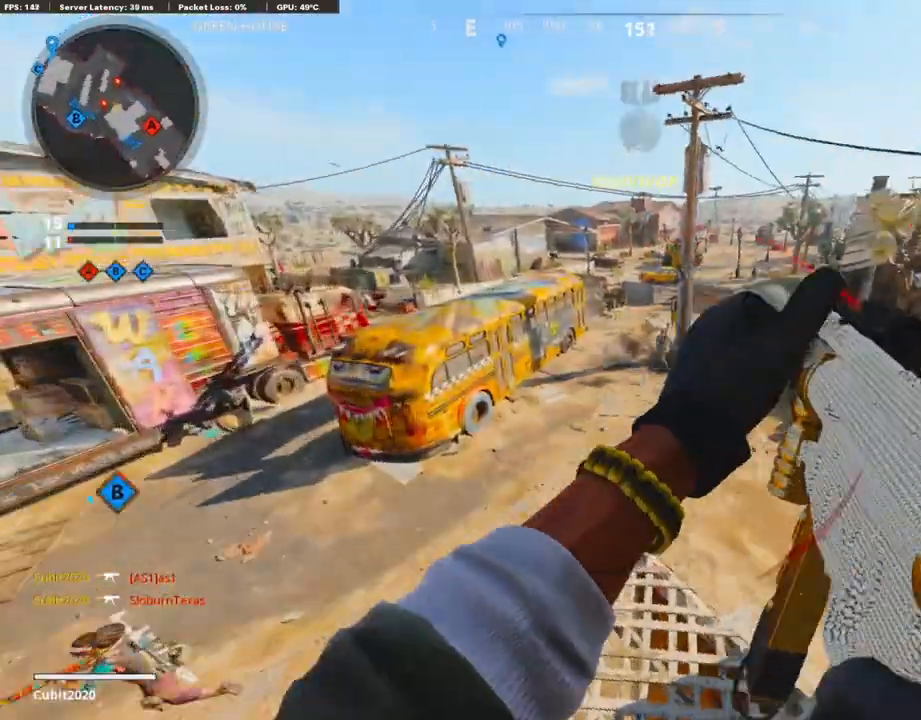
{"buttons": [], "left_stick": "down", "right_stick": "up", "events": [[17, "DPAD_RIGHT", "down"], [67, "DPAD_DOWN", "down"], [133, "DPAD_DOWN", "up"], [133, "DPAD_RIGHT", "up"], [150, "left_stick", "center"], [200, "left_stick", "down"], [283, "right_stick", "up-right"], [383, "right_stick", "up"]]}
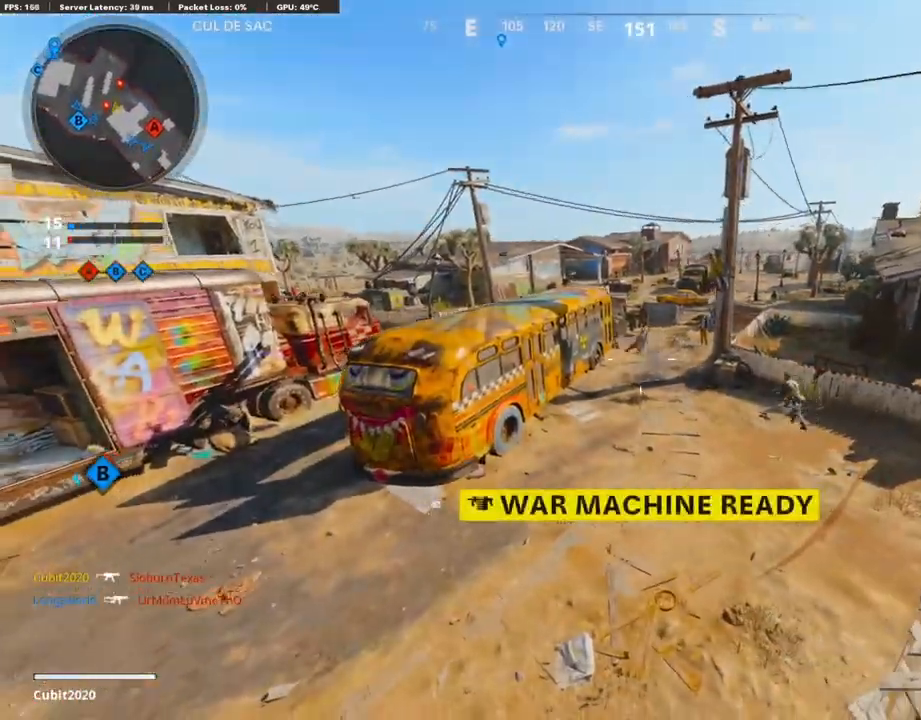
{"buttons": ["R1"], "left_stick": "up-right", "right_stick": "center", "events": [[117, "left_stick", "right"], [117, "right_stick", "right"], [183, "left_stick", "up-right"], [200, "right_stick", "center"], [267, "right_stick", "up"], [283, "R1", "down"], [417, "right_stick", "center"]]}
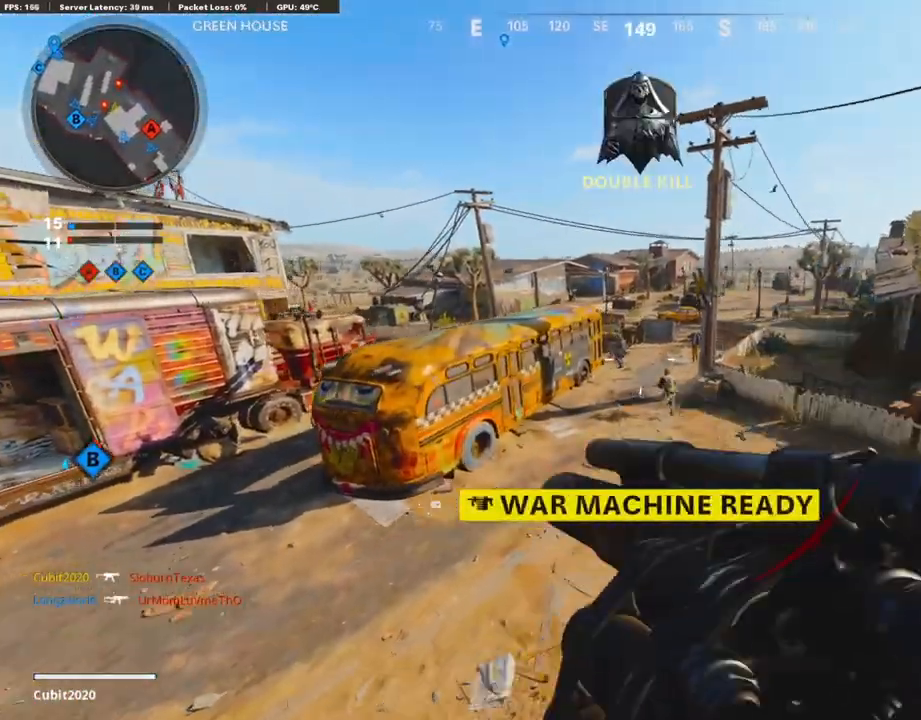
{"buttons": ["R1"], "left_stick": "up-right", "right_stick": "center", "events": [[33, "left_stick", "down-right"], [100, "left_stick", "center"], [183, "left_stick", "left"], [367, "left_stick", "up-right"]]}
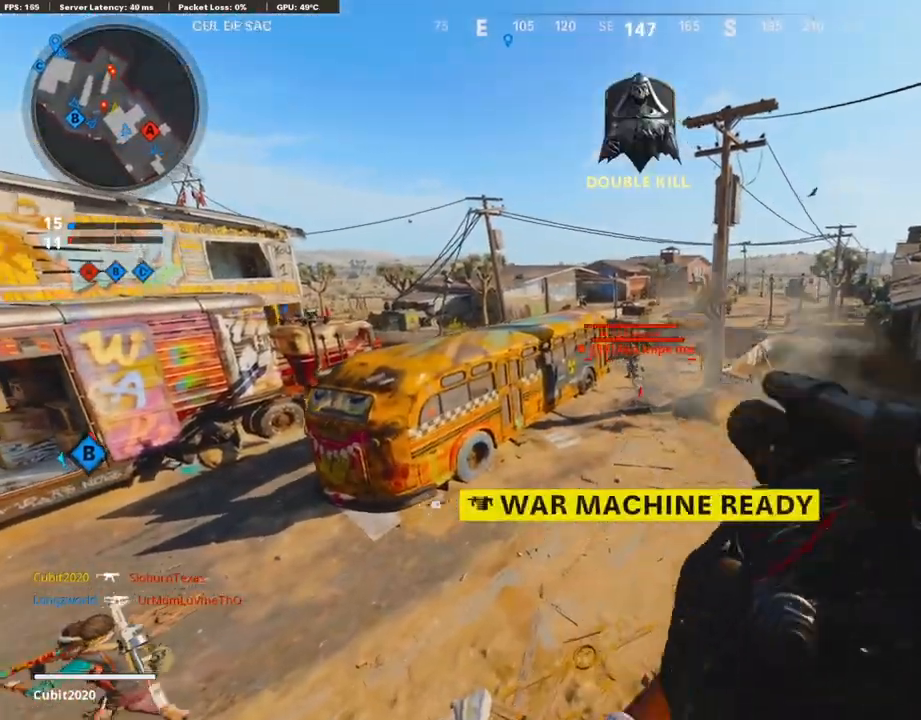
{"buttons": [], "left_stick": "down-left", "right_stick": "down-left", "events": [[50, "left_stick", "left"], [200, "left_stick", "center"], [233, "R1", "up"], [283, "left_stick", "down-left"], [350, "right_stick", "down-left"]]}
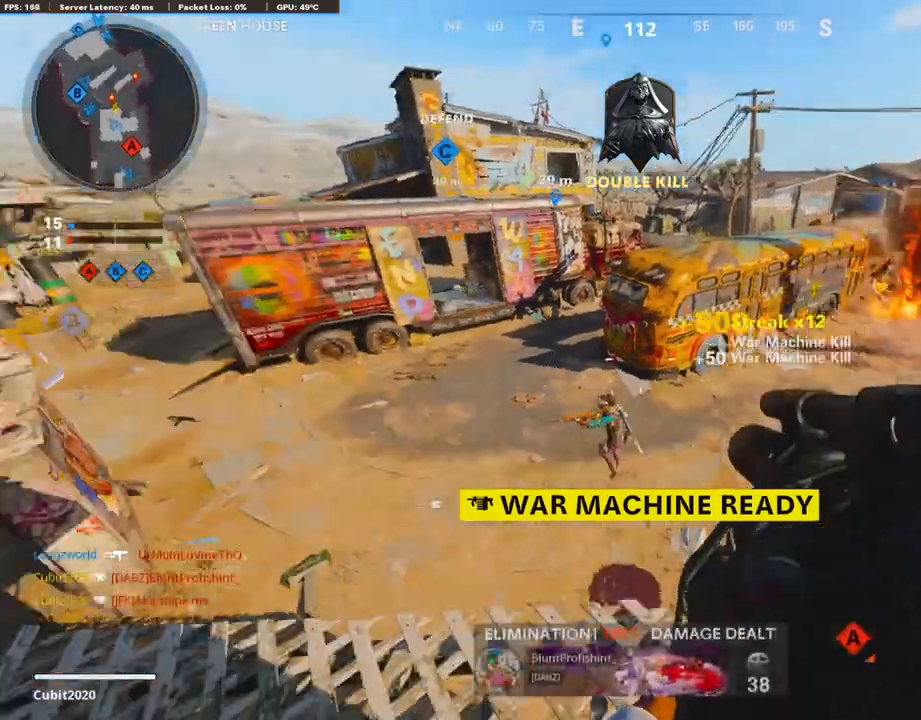
{"buttons": ["R1"], "left_stick": "right", "right_stick": "down", "events": [[17, "left_stick", "left"], [17, "right_stick", "right"], [183, "right_stick", "center"], [250, "R1", "down"], [250, "right_stick", "down"], [283, "left_stick", "right"]]}
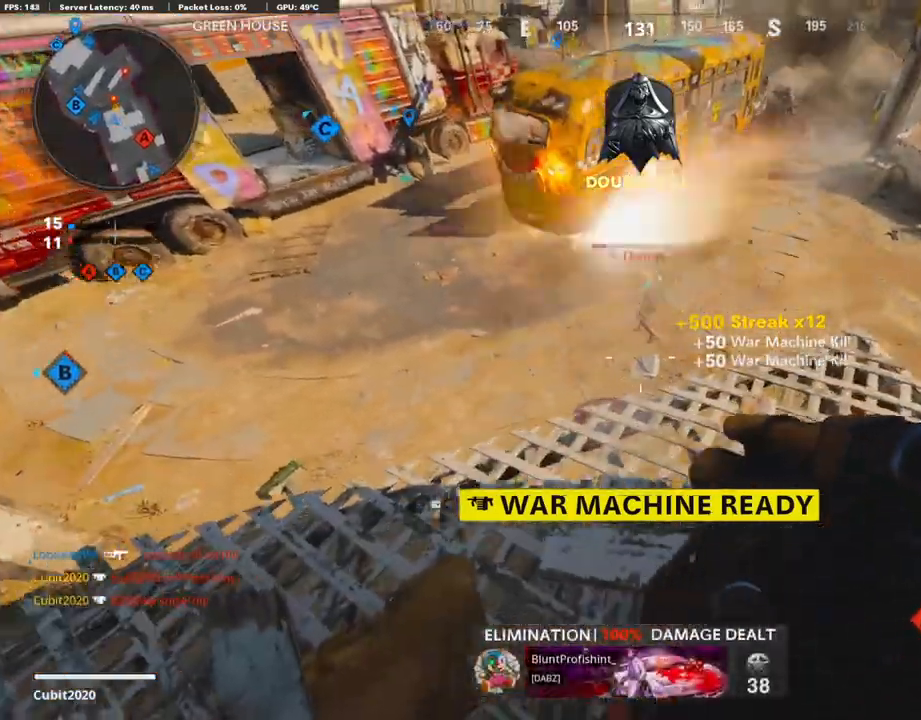
{"buttons": [], "left_stick": "down", "right_stick": "center", "events": [[50, "R1", "up"], [200, "right_stick", "down-left"], [367, "L2", "down"], [367, "R1", "down"], [367, "left_stick", "left"], [367, "right_stick", "center"], [433, "L2", "up"], [433, "R1", "up"], [467, "left_stick", "down"]]}
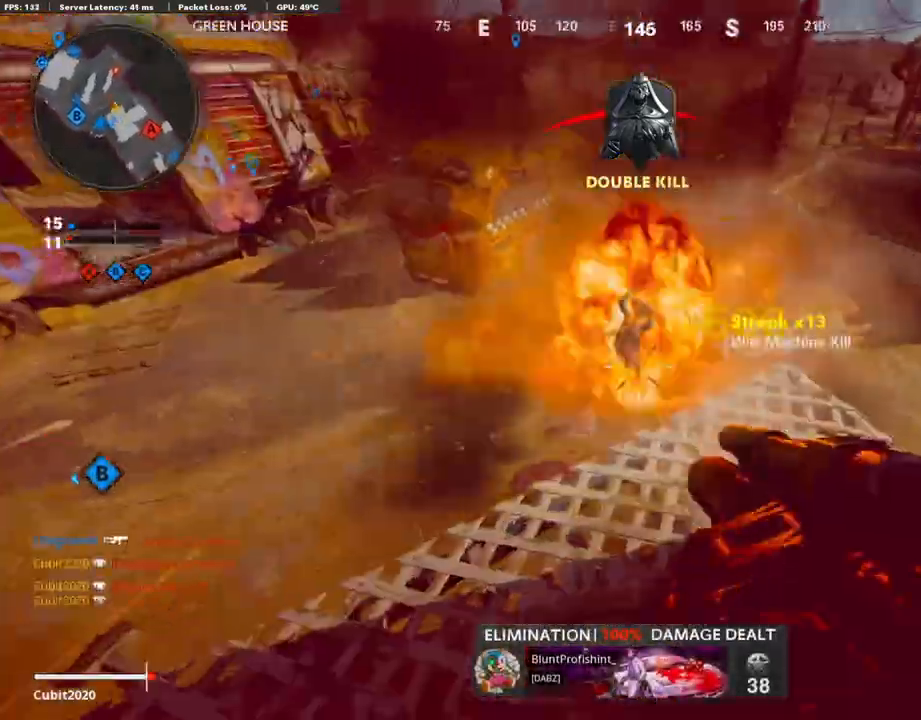
{"buttons": ["R1"], "left_stick": "up", "right_stick": "up-left", "events": [[100, "left_stick", "up-right"], [150, "L3", "down"], [150, "R3", "down"], [150, "left_stick", "up"], [150, "right_stick", "right"], [233, "L3", "up"], [233, "R3", "up"], [233, "right_stick", "center"], [350, "right_stick", "up-right"], [400, "R1", "down"], [467, "right_stick", "up-left"]]}
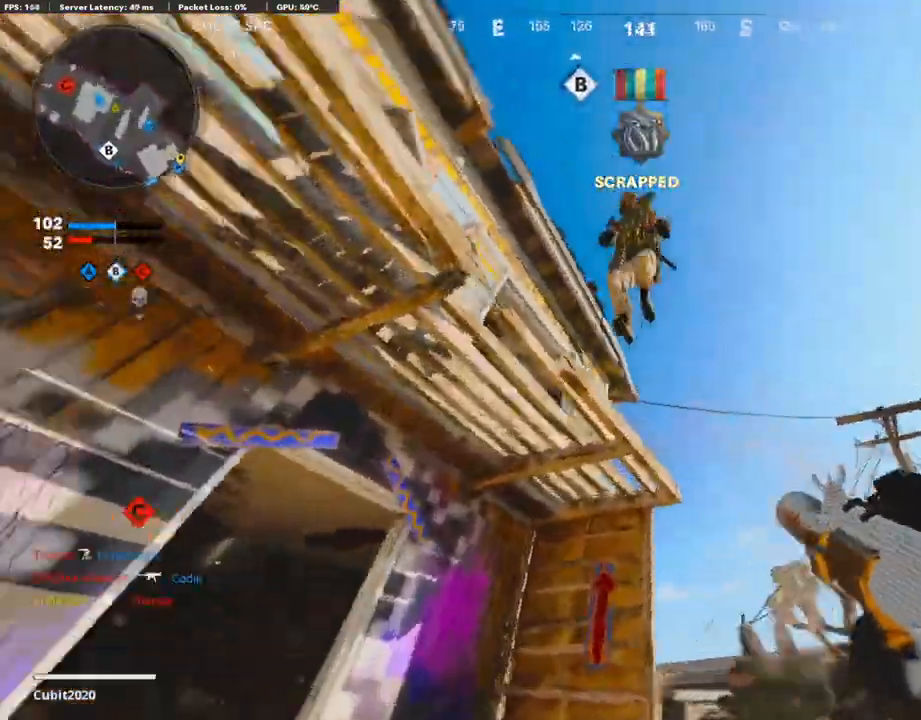
{"buttons": ["R1"], "left_stick": "down-right", "right_stick": "down-right", "events": [[50, "left_stick", "up-left"], [117, "right_stick", "up-right"], [267, "left_stick", "down-left"], [350, "left_stick", "down-right"], [350, "right_stick", "down-right"]]}
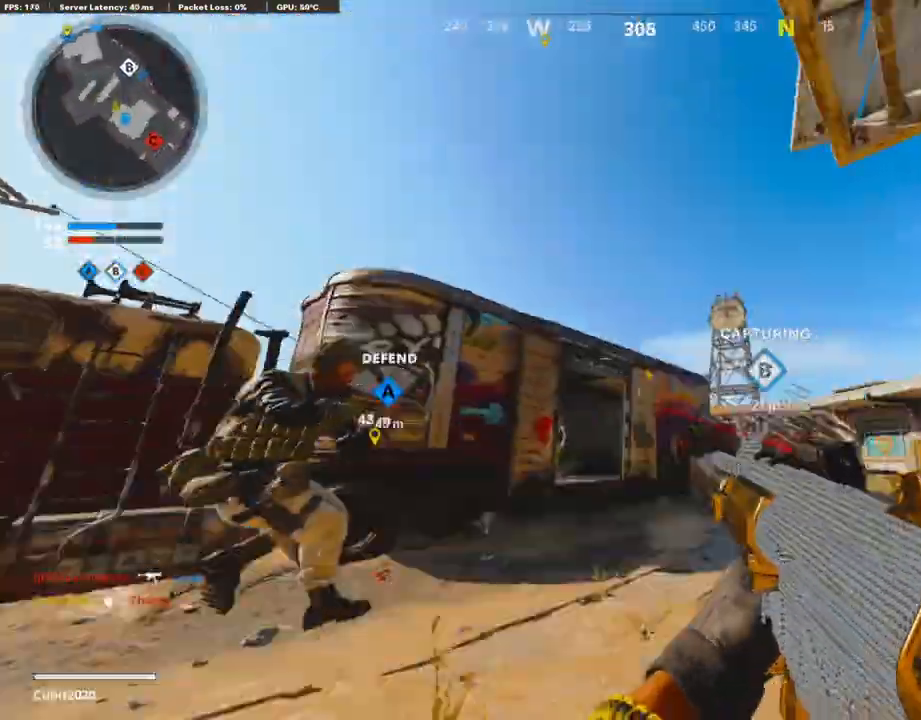
{"buttons": ["R1"], "left_stick": "right", "right_stick": "up-left", "events": [[183, "left_stick", "right"], [183, "right_stick", "center"], [250, "right_stick", "left"], [367, "right_stick", "center"], [483, "right_stick", "up-left"]]}
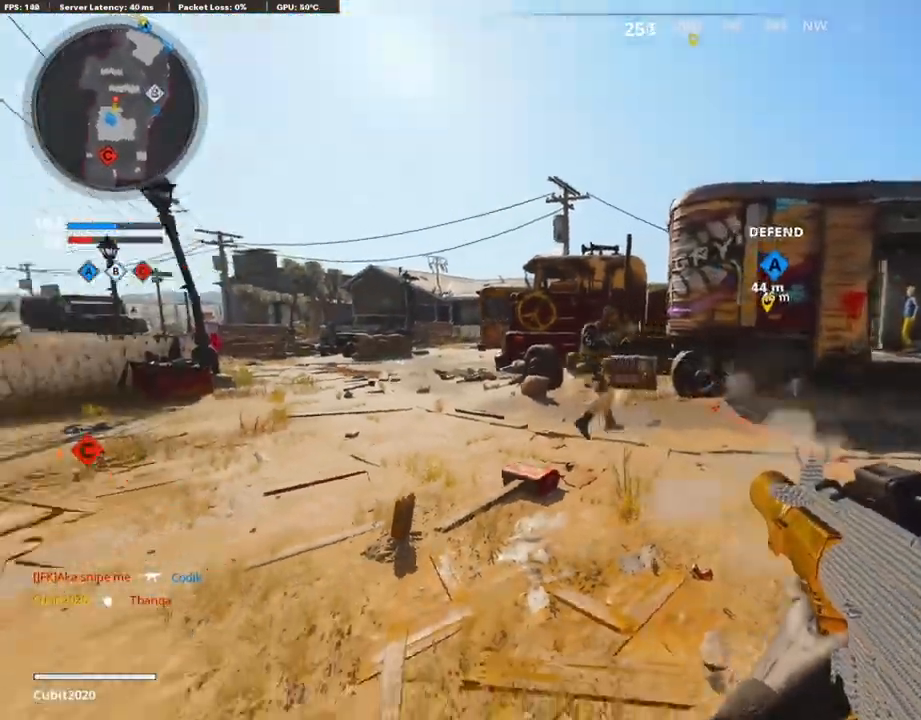
{"buttons": ["R1"], "left_stick": "left", "right_stick": "center", "events": [[150, "left_stick", "down-left"], [333, "right_stick", "center"], [467, "left_stick", "left"]]}
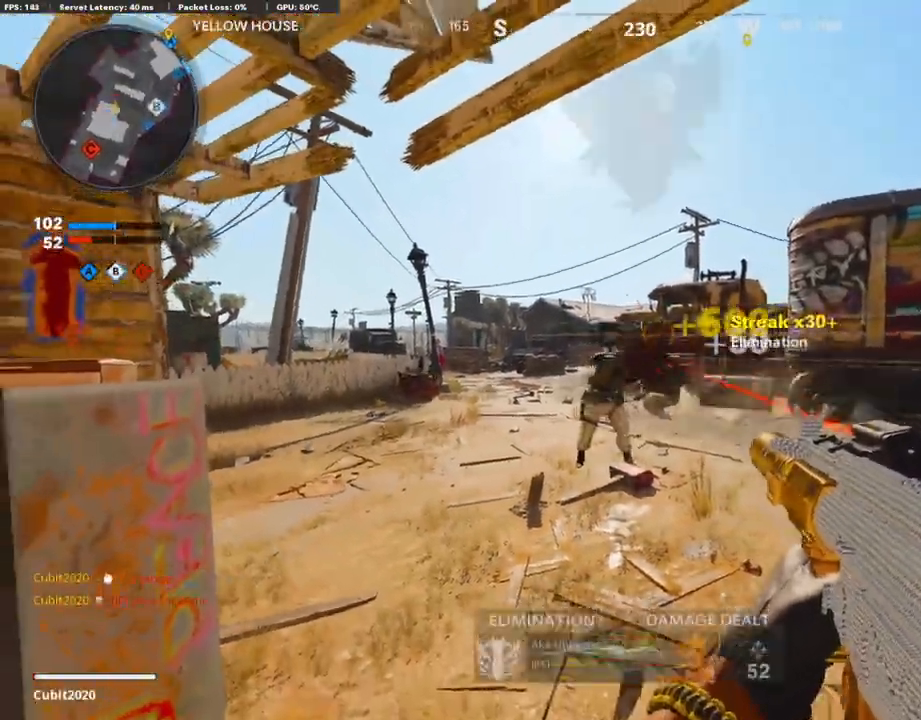
{"buttons": ["L3"], "left_stick": "up", "right_stick": "center", "events": [[67, "left_stick", "center"], [117, "right_stick", "left"], [150, "left_stick", "up-right"], [250, "L3", "down"], [250, "R1", "up"], [417, "right_stick", "center"], [450, "left_stick", "up"]]}
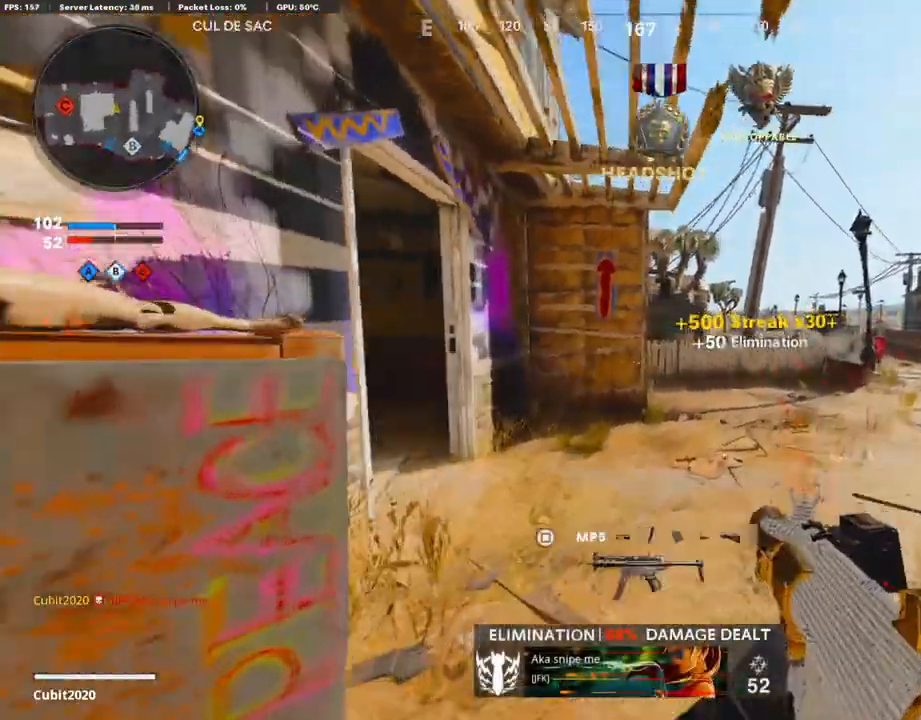
{"buttons": [], "left_stick": "up-left", "right_stick": "left", "events": [[50, "right_stick", "left"], [100, "left_stick", "up-left"], [217, "right_stick", "center"], [250, "L3", "up"], [417, "right_stick", "left"]]}
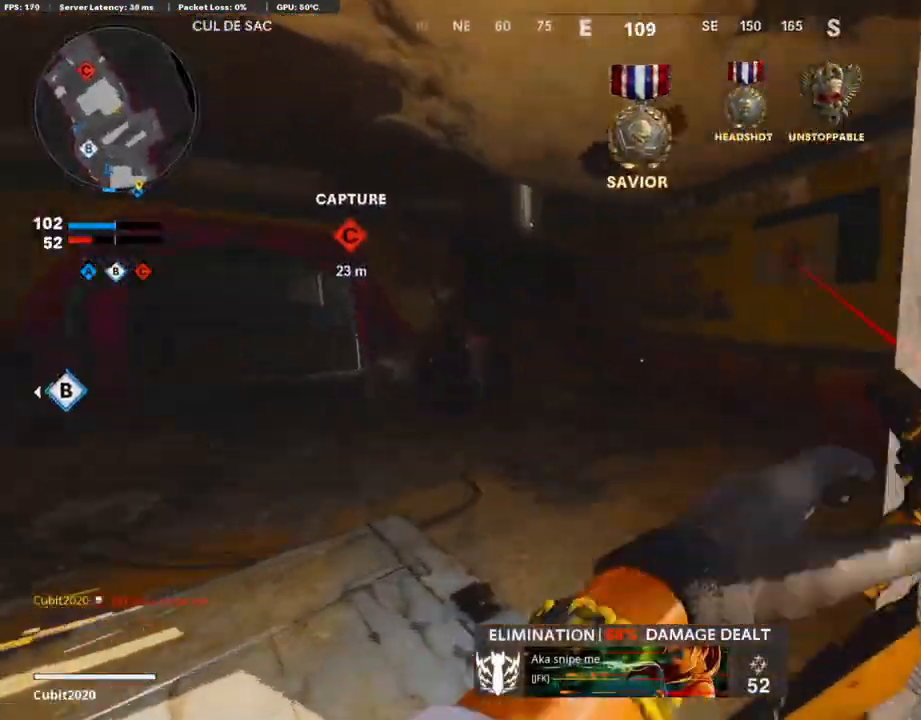
{"buttons": ["R3"], "left_stick": "up", "right_stick": "left", "events": [[67, "left_stick", "up"], [67, "right_stick", "center"], [183, "right_stick", "left"], [233, "R3", "down"]]}
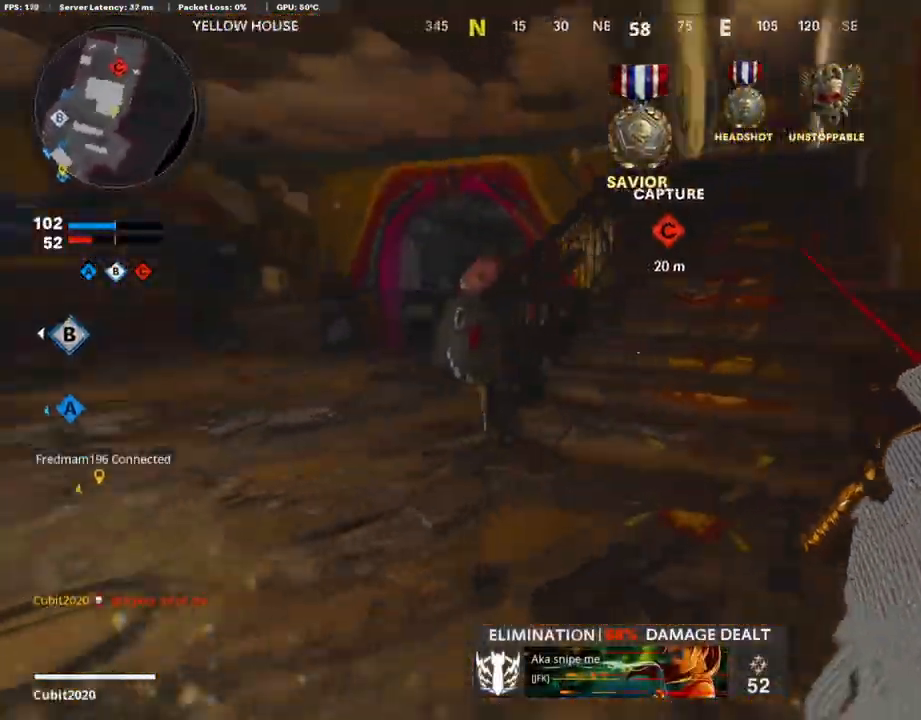
{"buttons": [], "left_stick": "up", "right_stick": "center", "events": [[117, "L3", "down"], [117, "R3", "up"], [117, "right_stick", "center"], [167, "L3", "up"]]}
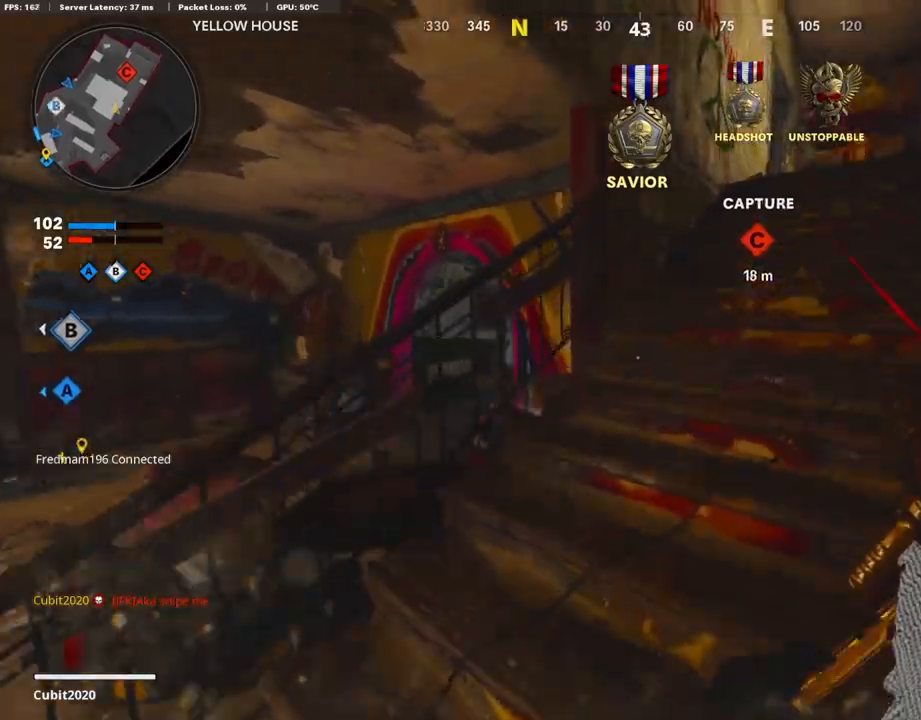
{"buttons": ["TRIANGLE"], "left_stick": "up", "right_stick": "center", "events": [[133, "L3", "down"], [350, "L3", "up"], [350, "right_stick", "right"], [467, "TRIANGLE", "down"], [467, "right_stick", "center"]]}
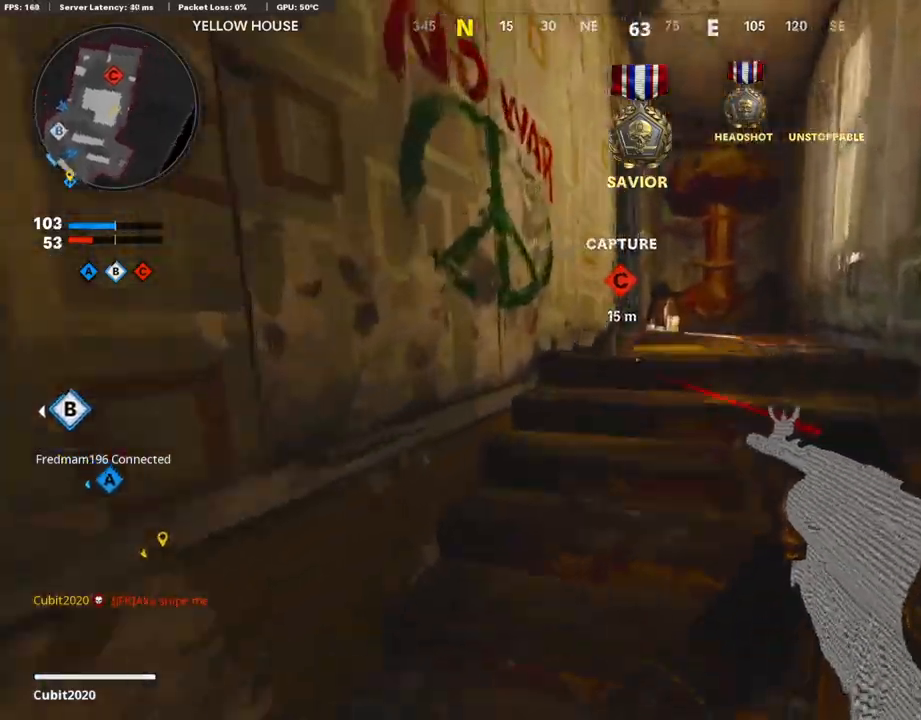
{"buttons": [], "left_stick": "up", "right_stick": "left", "events": [[167, "TRIANGLE", "up"], [333, "right_stick", "left"]]}